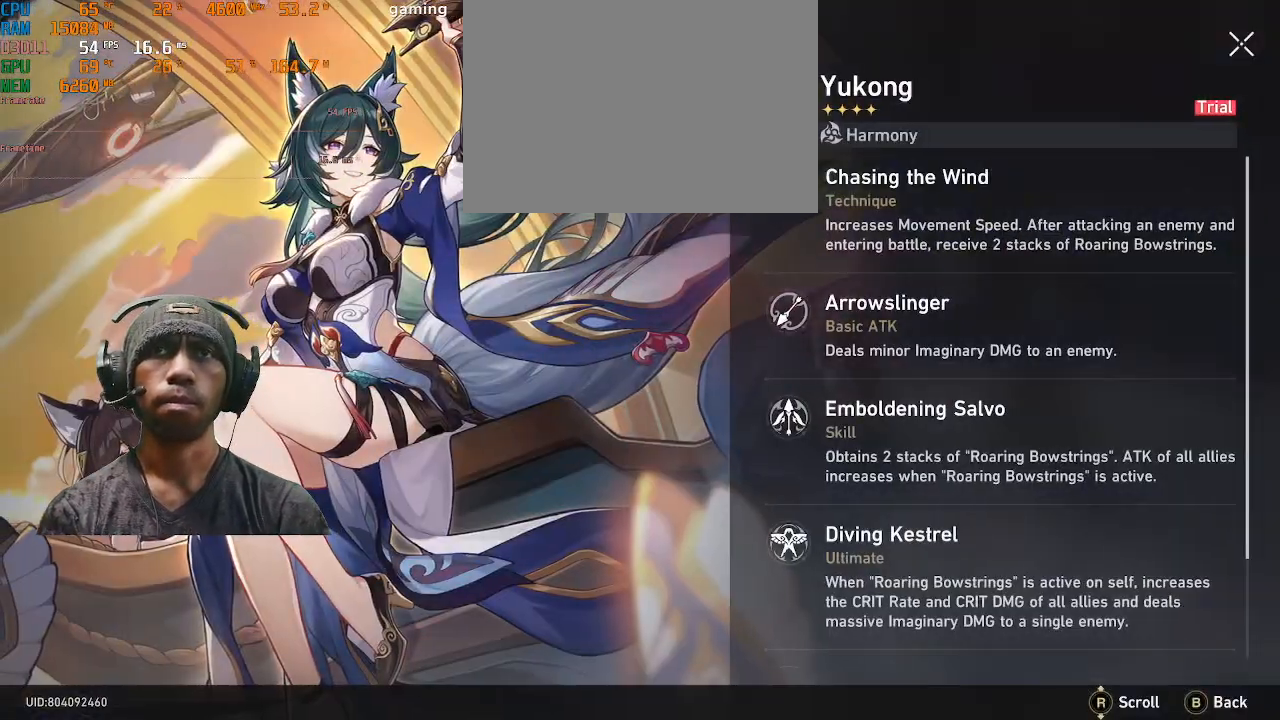
Gameplay with a controller (PlayStation layout); each line is a JSON object with the inputs held at the frame after it. "events" lists button and stick changes between this image and that frame as [ms after this image, input, new state], when the widget could be followed in between. Not read: L3 R3.
{"buttons": ["R2"], "left_stick": "center", "right_stick": "center", "events": []}
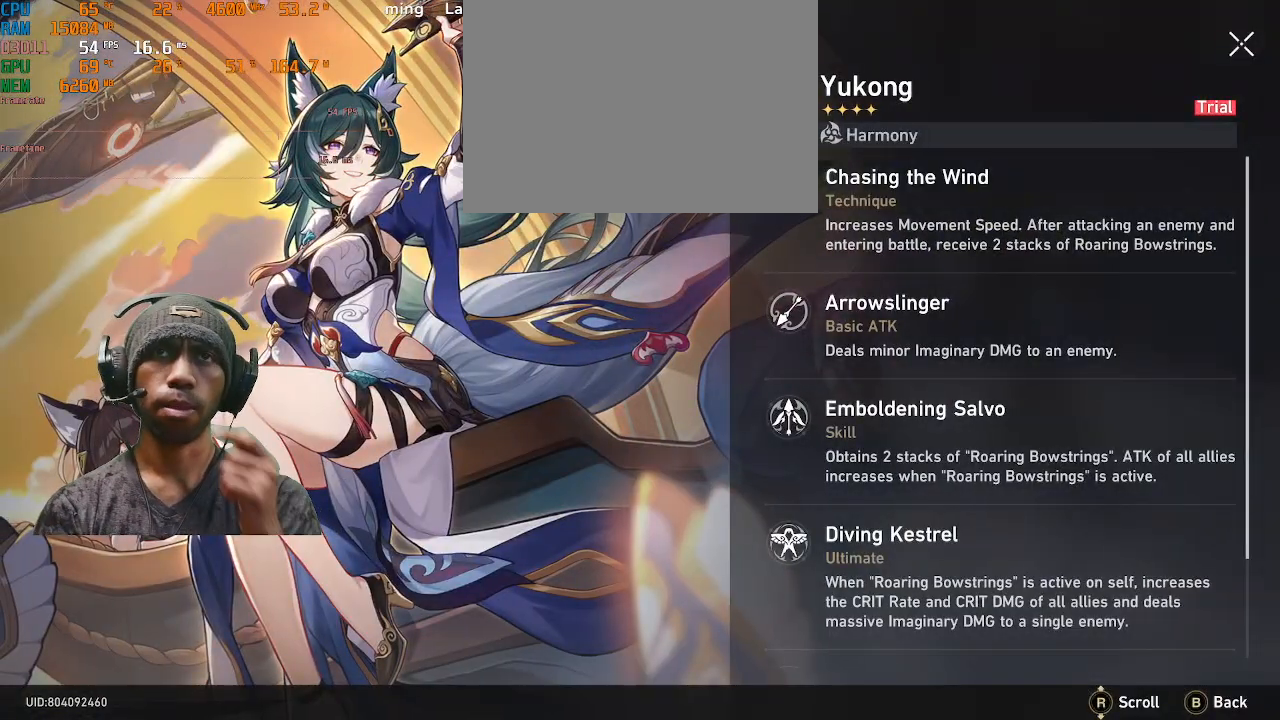
{"buttons": ["R2"], "left_stick": "center", "right_stick": "center", "events": []}
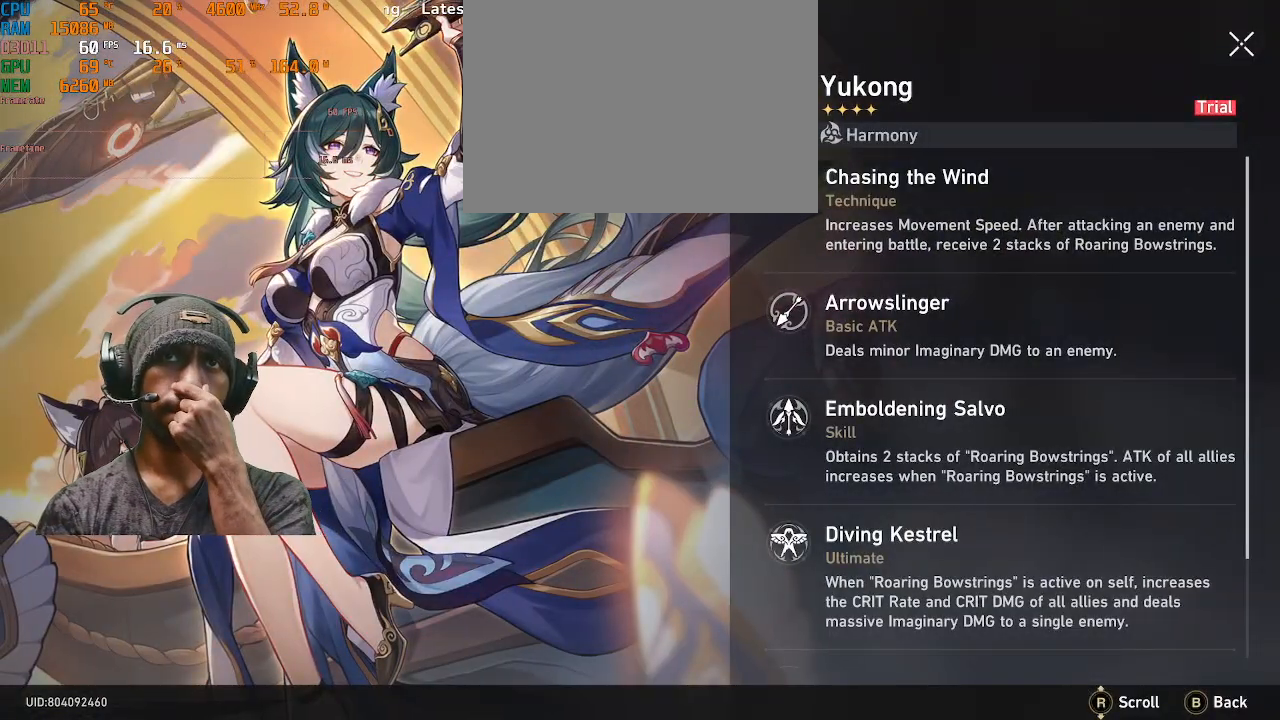
{"buttons": ["R2"], "left_stick": "center", "right_stick": "center", "events": []}
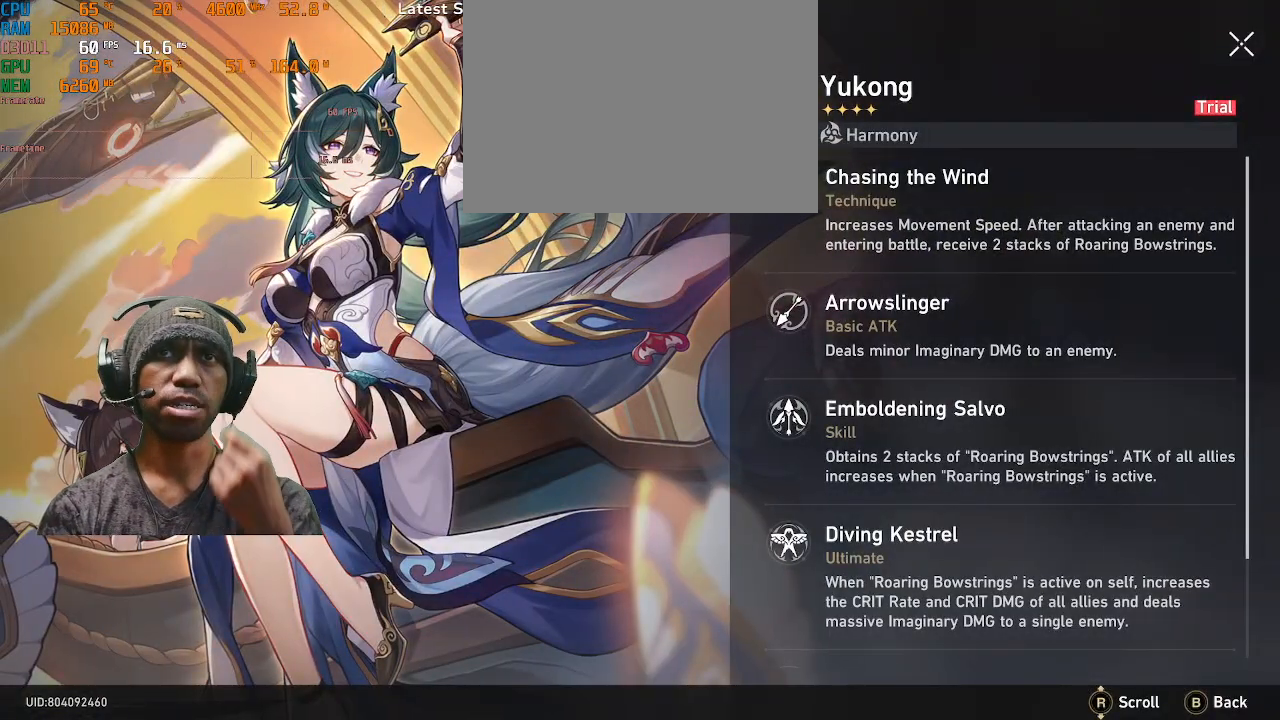
{"buttons": ["R2"], "left_stick": "center", "right_stick": "center", "events": []}
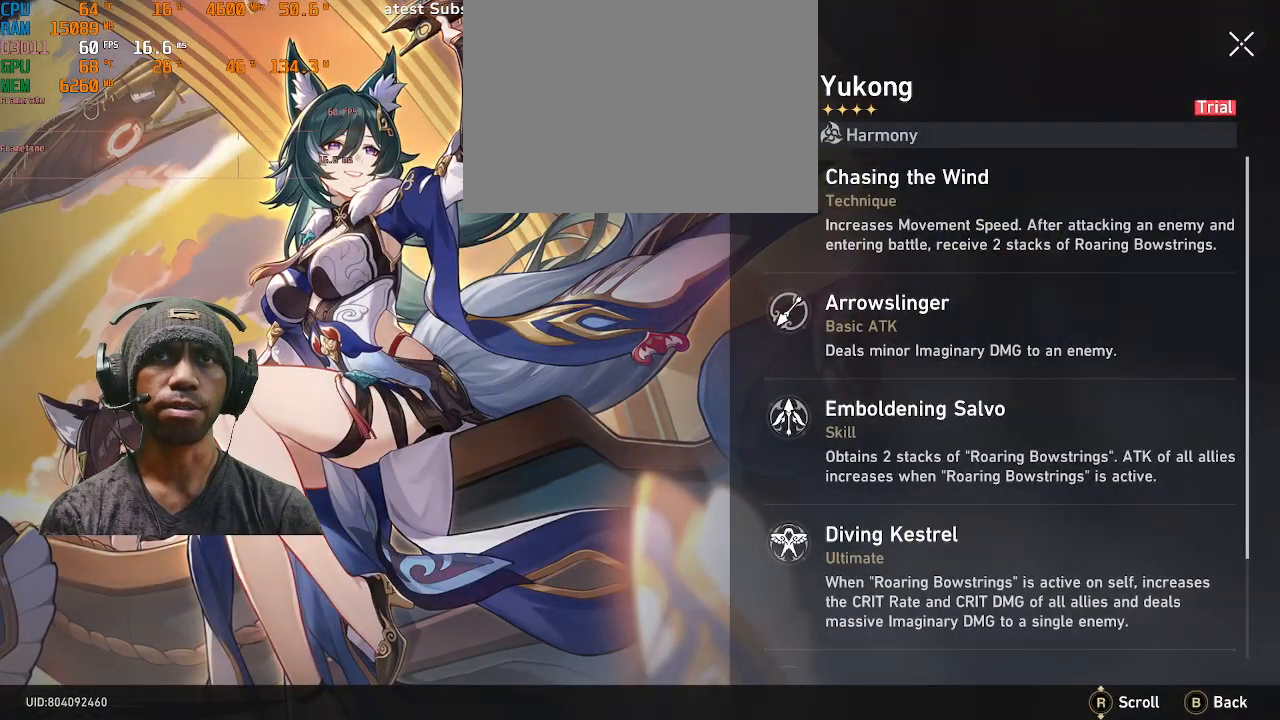
{"buttons": ["R2"], "left_stick": "center", "right_stick": "center", "events": []}
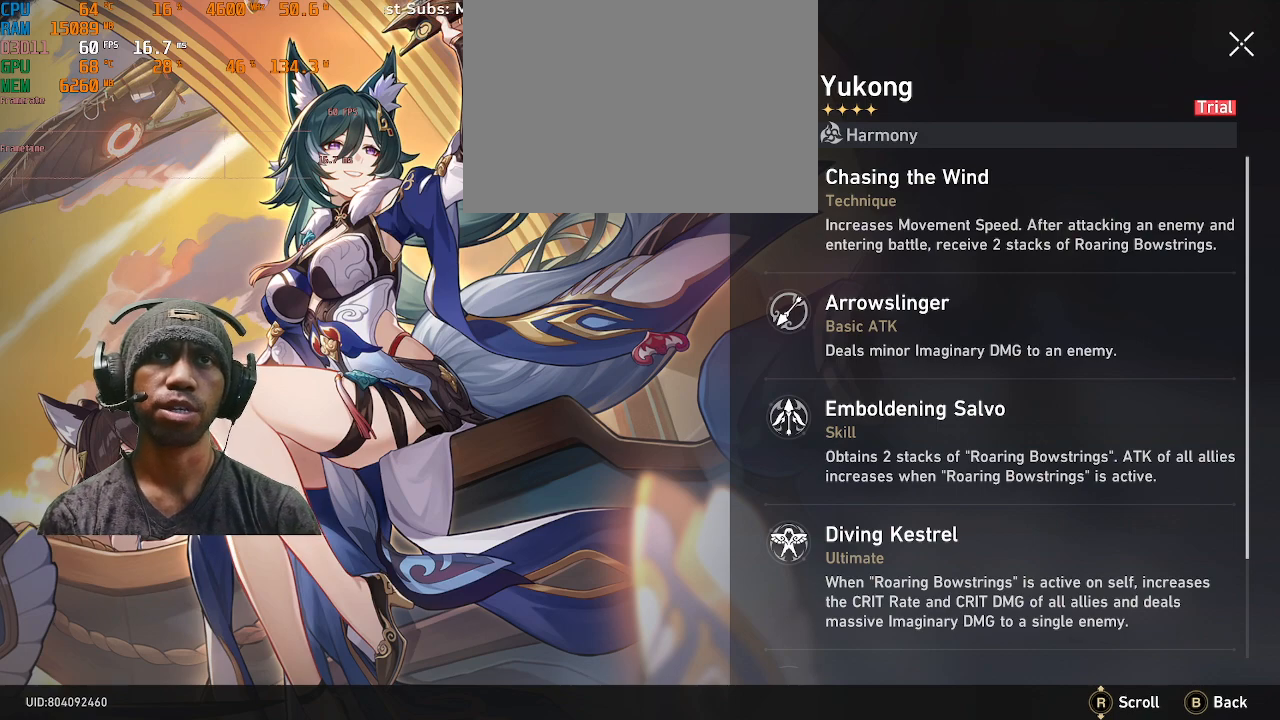
{"buttons": ["R2"], "left_stick": "center", "right_stick": "center", "events": []}
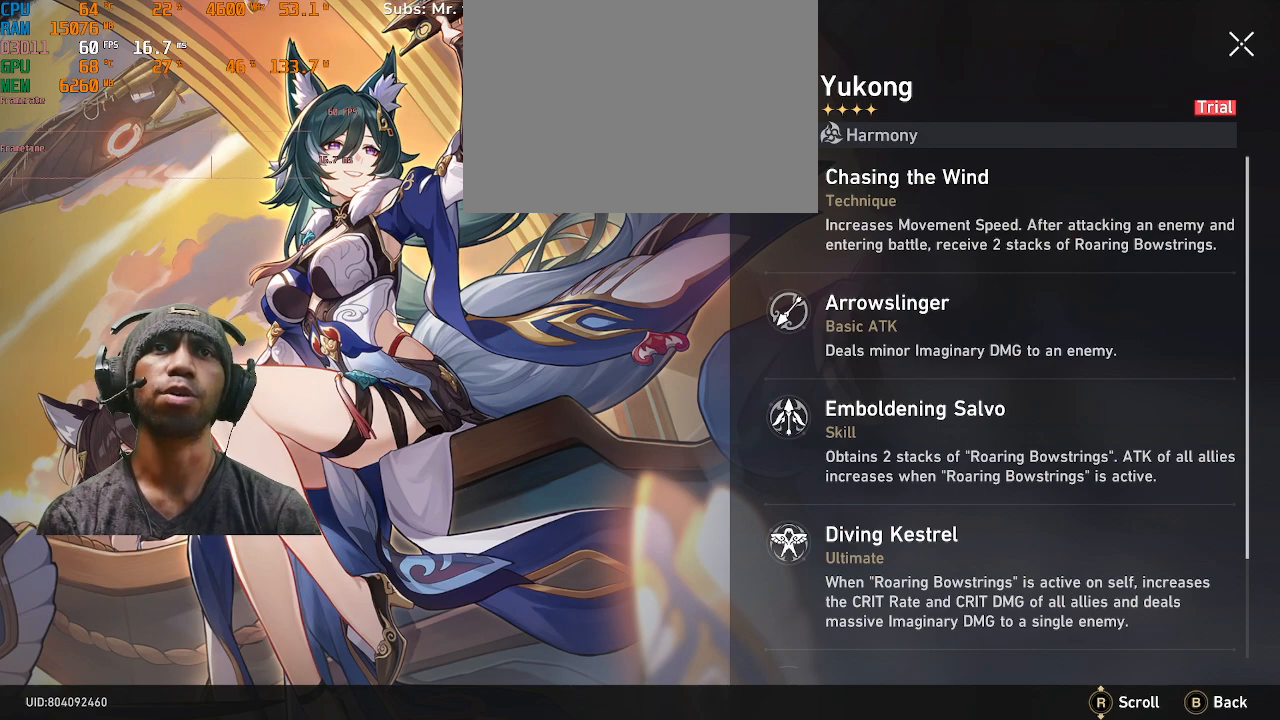
{"buttons": ["R2"], "left_stick": "center", "right_stick": "center", "events": []}
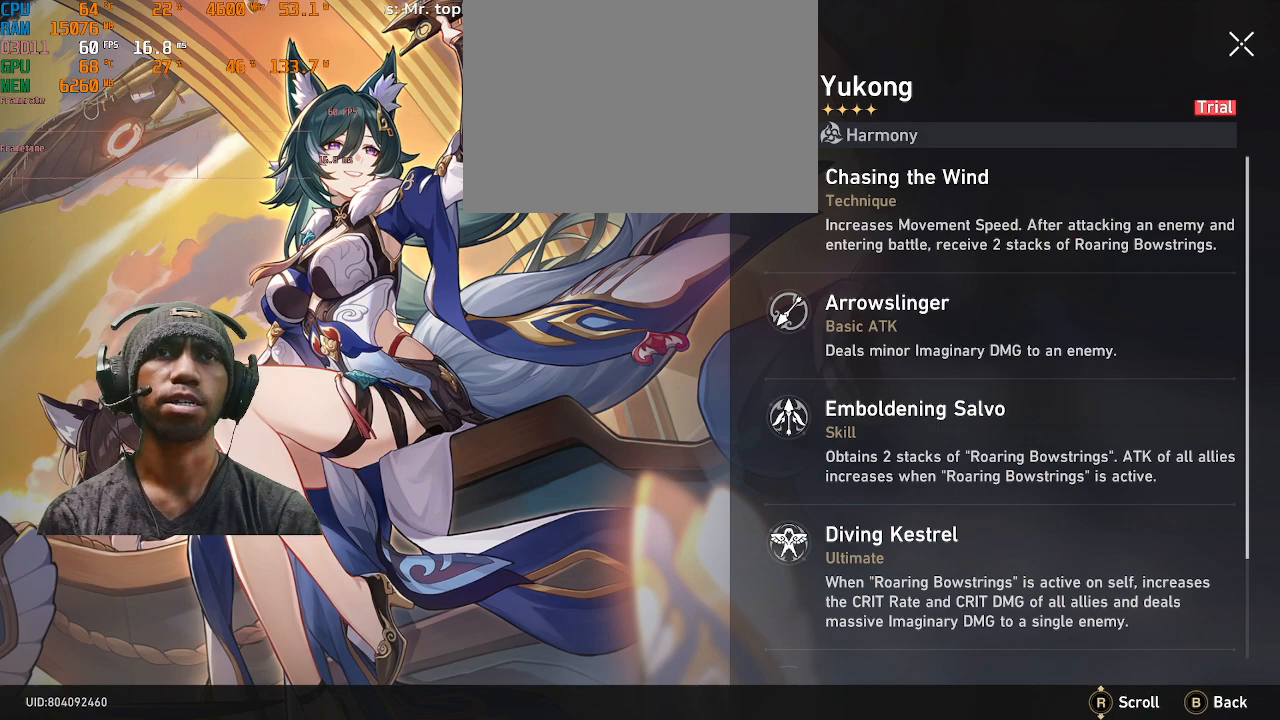
{"buttons": ["R2"], "left_stick": "center", "right_stick": "center", "events": []}
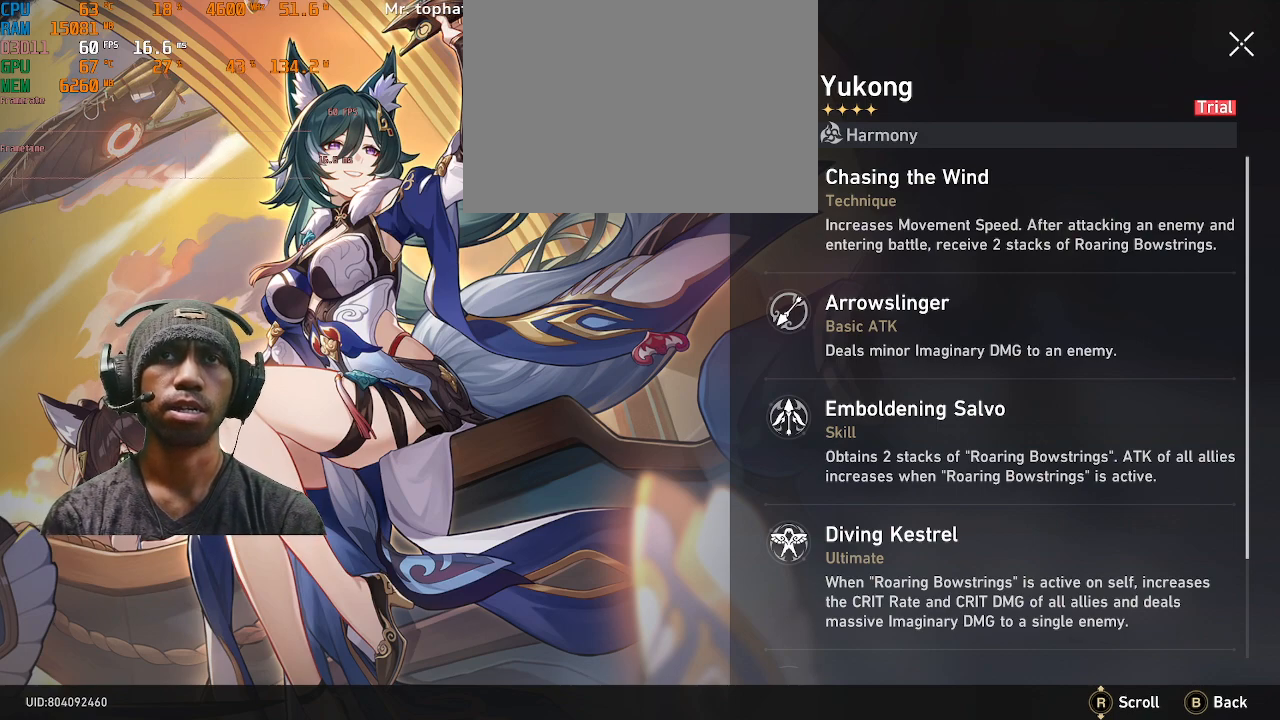
{"buttons": ["R2"], "left_stick": "center", "right_stick": "center", "events": []}
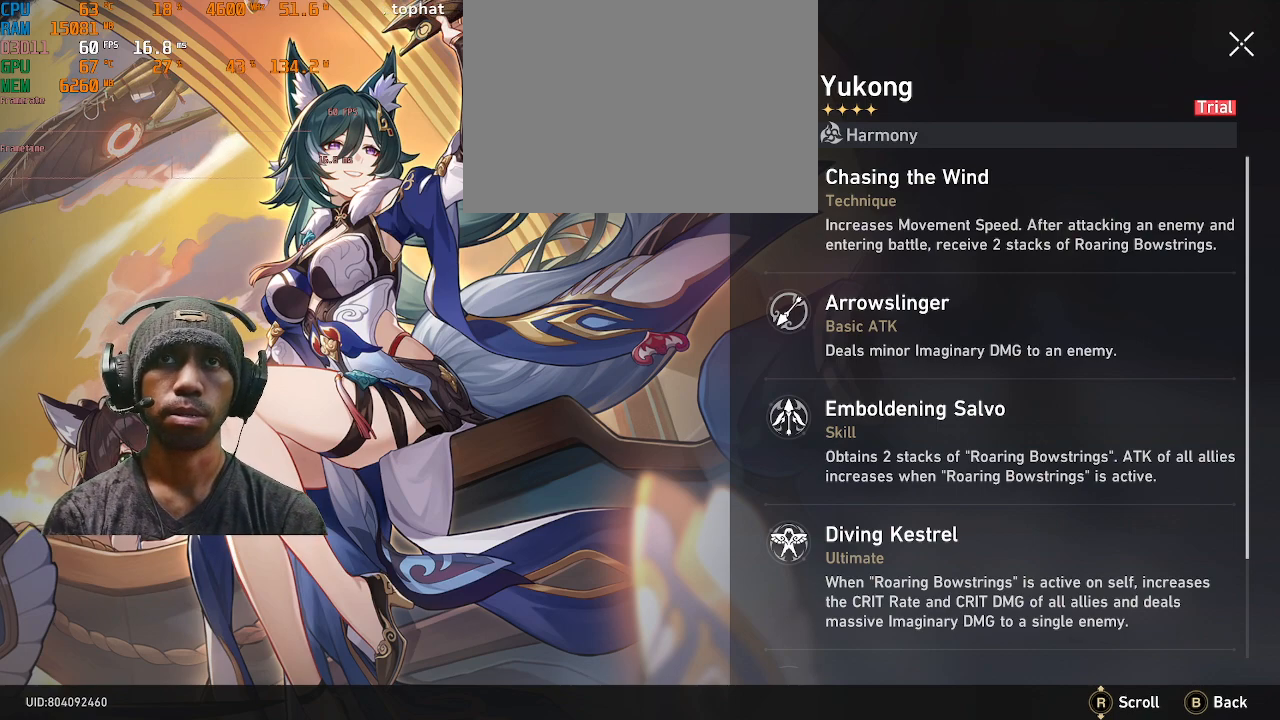
{"buttons": ["R2"], "left_stick": "center", "right_stick": "center", "events": []}
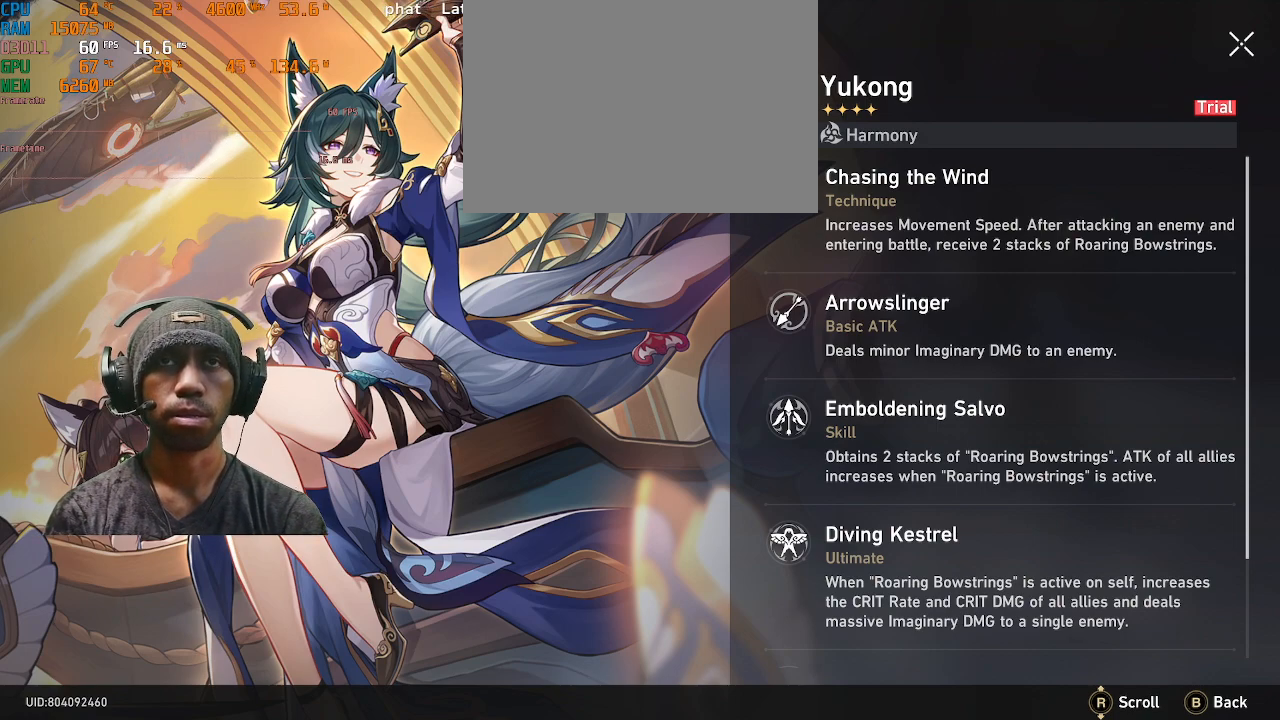
{"buttons": ["R2"], "left_stick": "center", "right_stick": "center", "events": []}
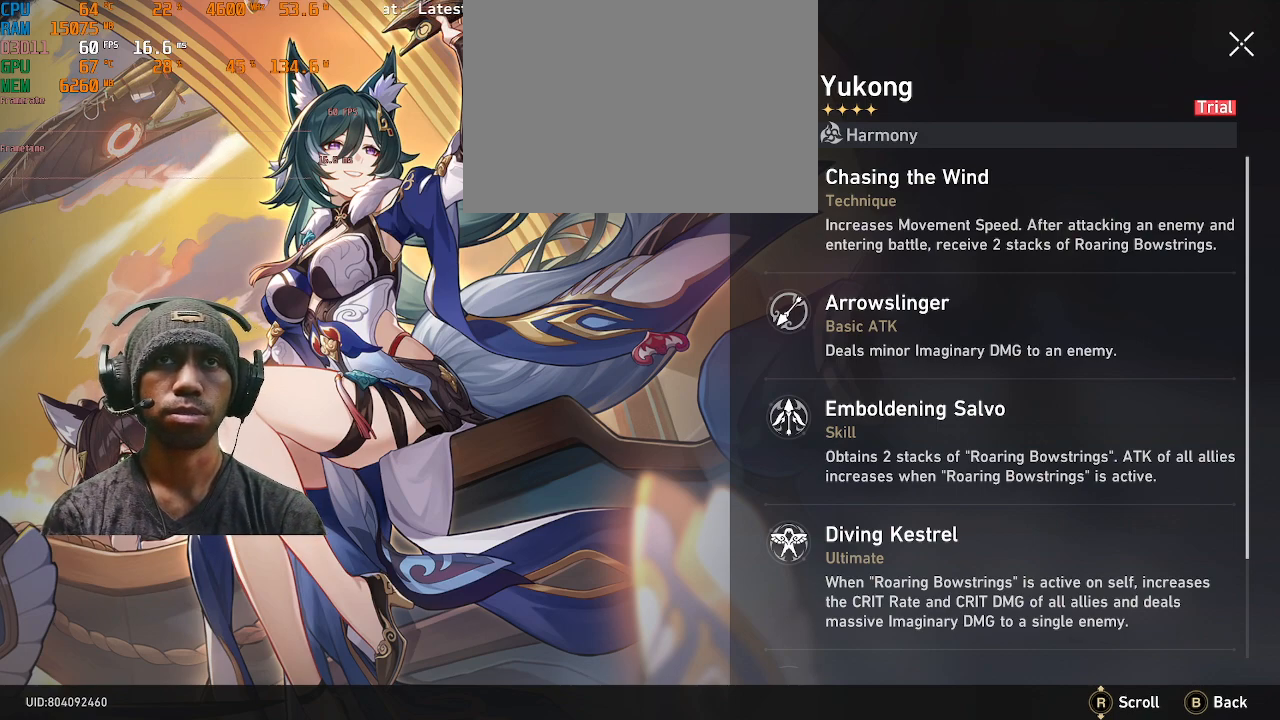
{"buttons": ["R2"], "left_stick": "center", "right_stick": "center", "events": []}
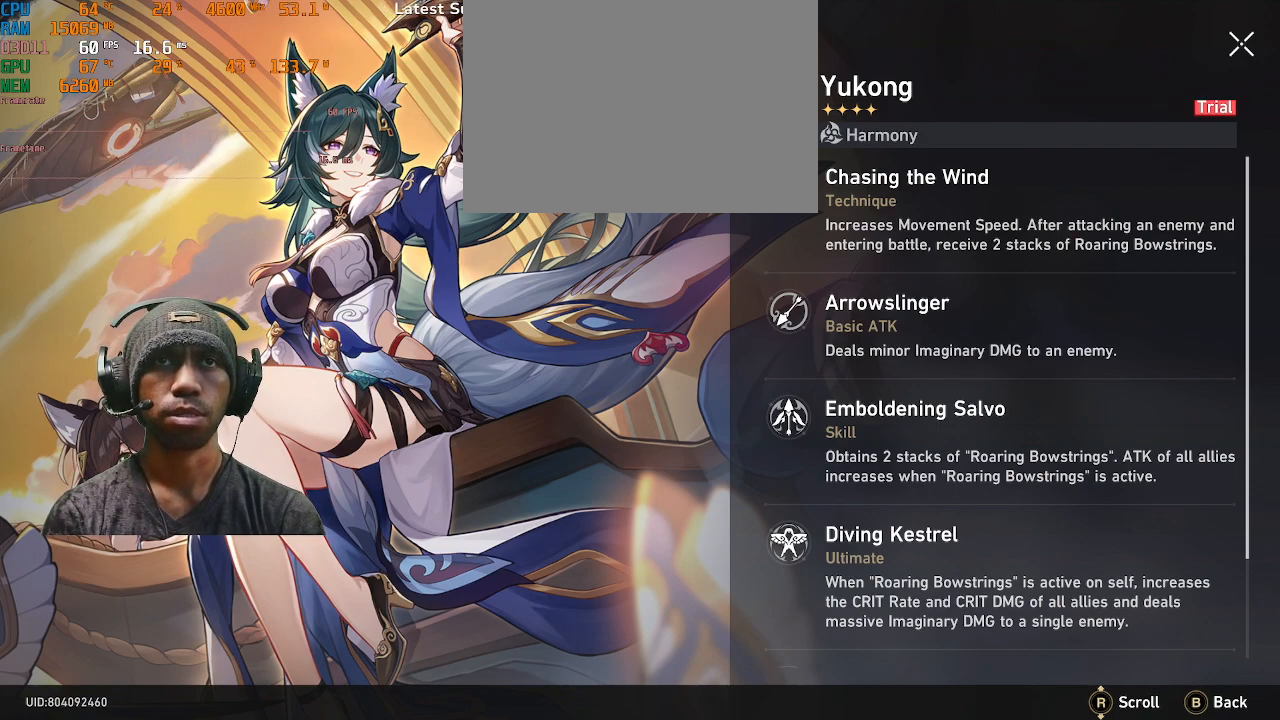
{"buttons": ["R2"], "left_stick": "center", "right_stick": "center", "events": []}
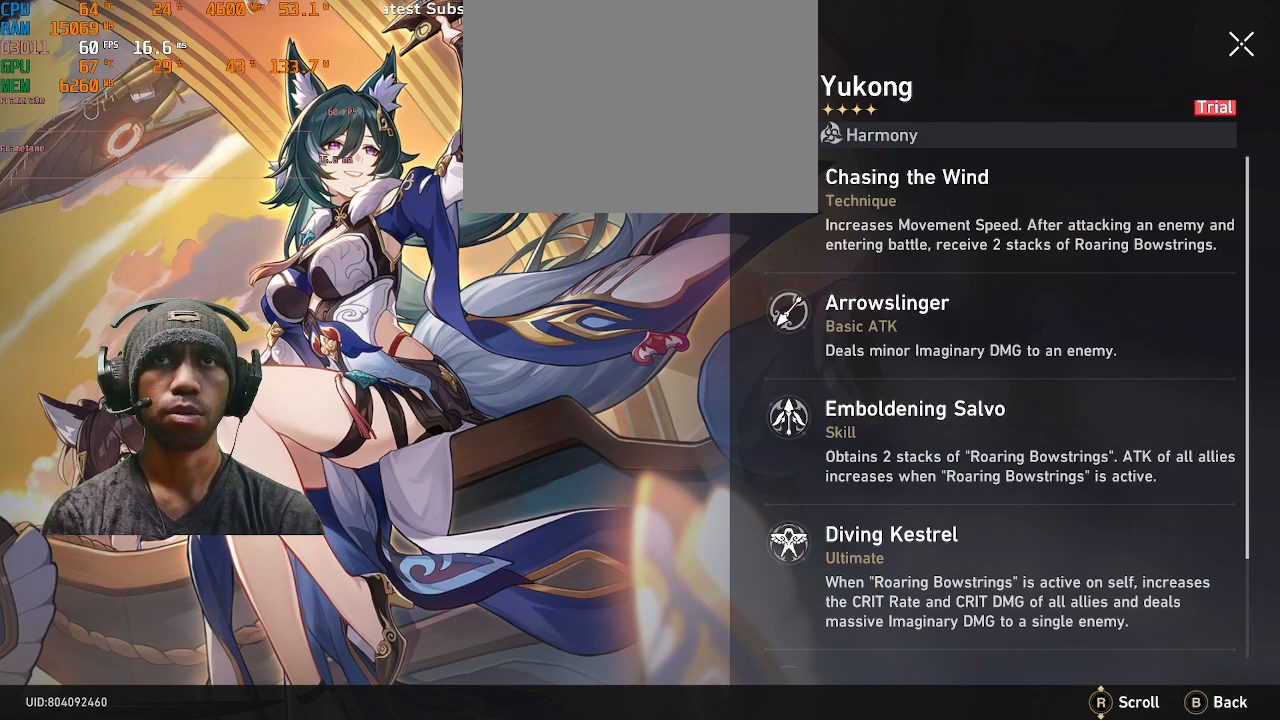
{"buttons": ["R2"], "left_stick": "center", "right_stick": "center", "events": []}
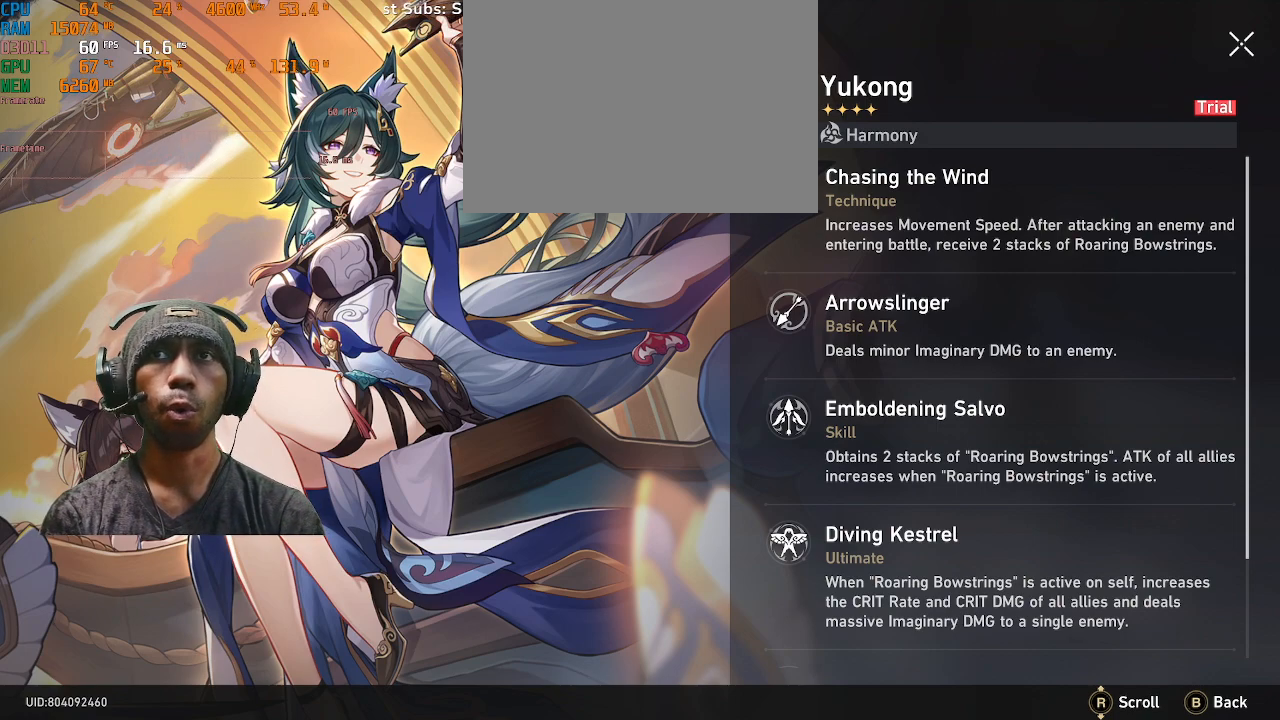
{"buttons": ["R2"], "left_stick": "center", "right_stick": "center", "events": []}
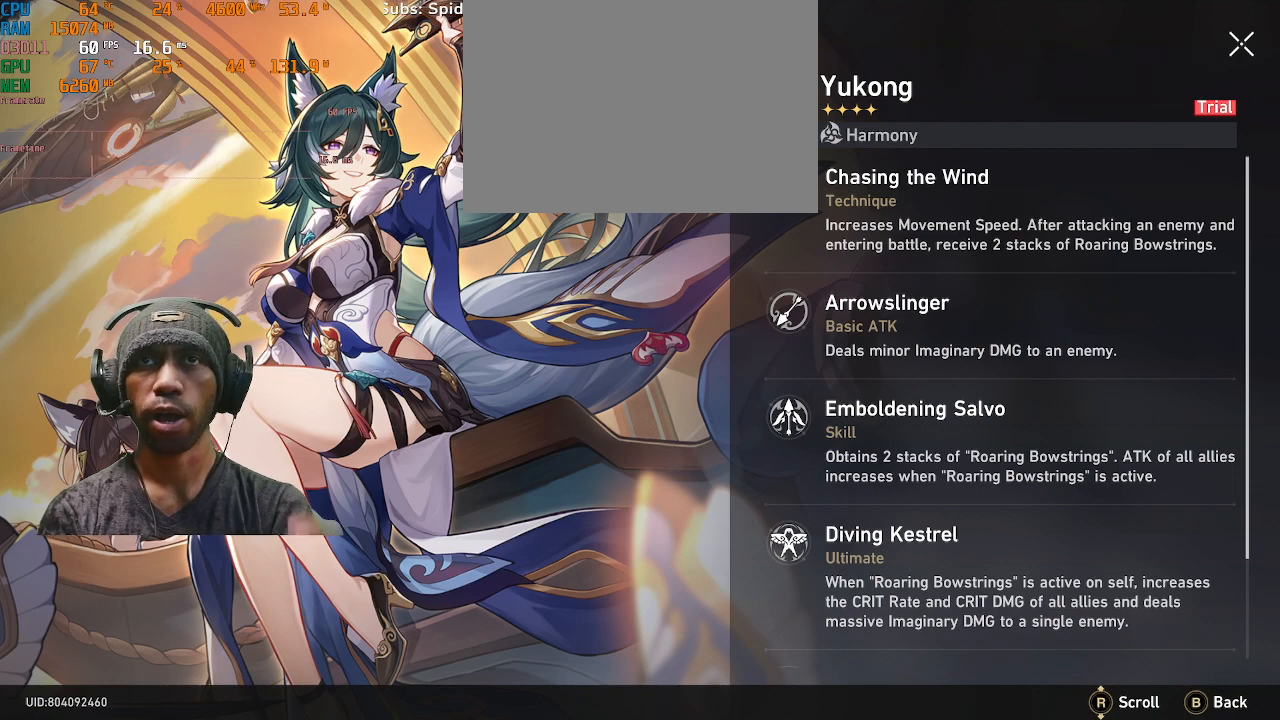
{"buttons": ["R2"], "left_stick": "center", "right_stick": "center", "events": []}
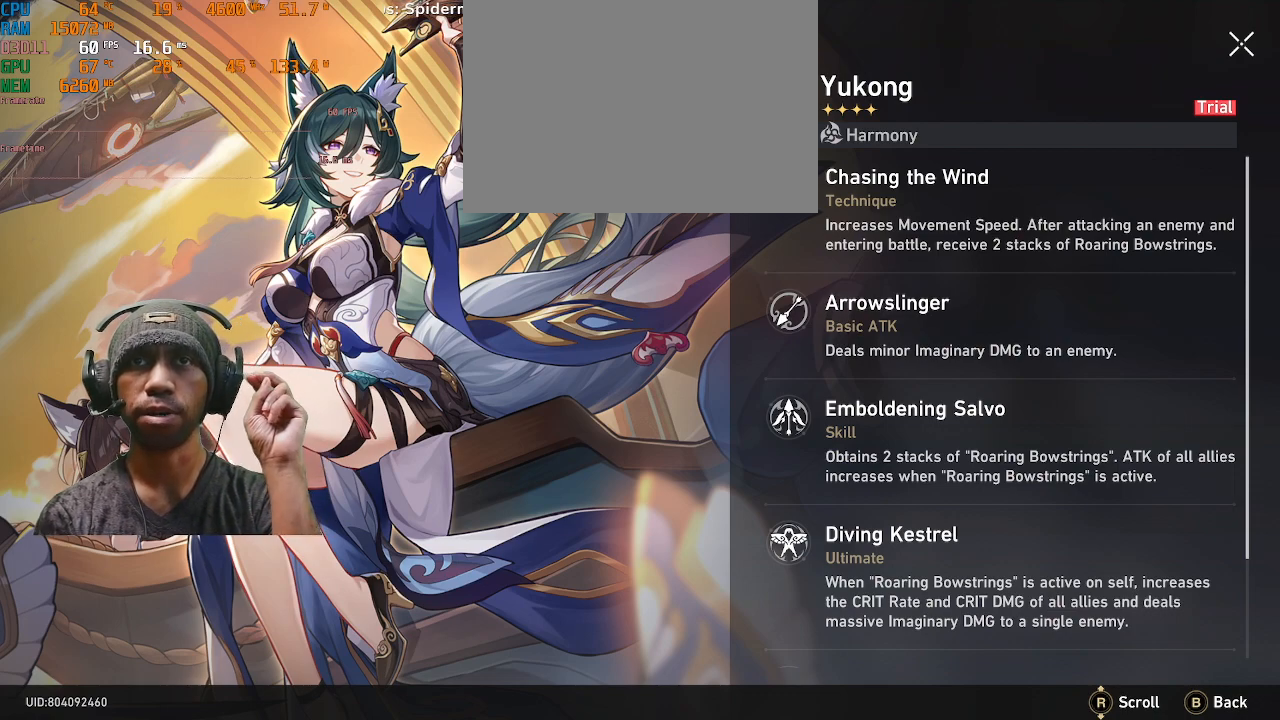
{"buttons": ["R2"], "left_stick": "center", "right_stick": "center", "events": []}
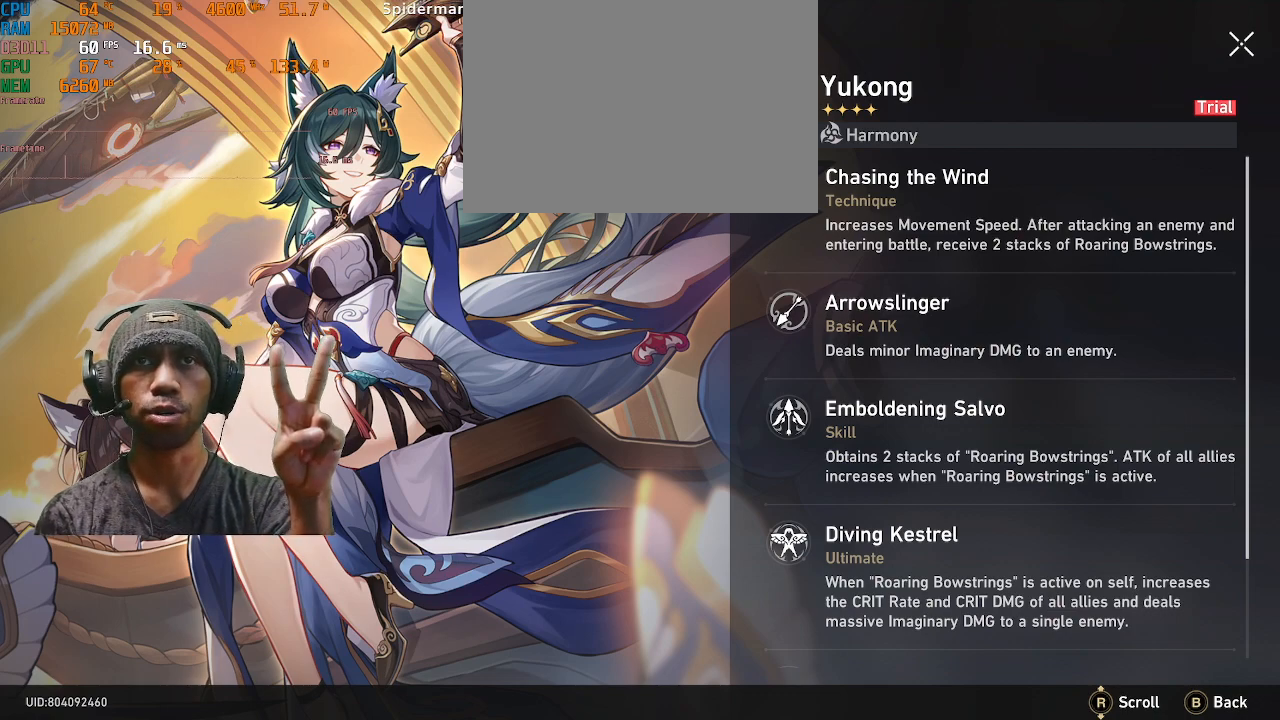
{"buttons": ["R2"], "left_stick": "center", "right_stick": "center", "events": []}
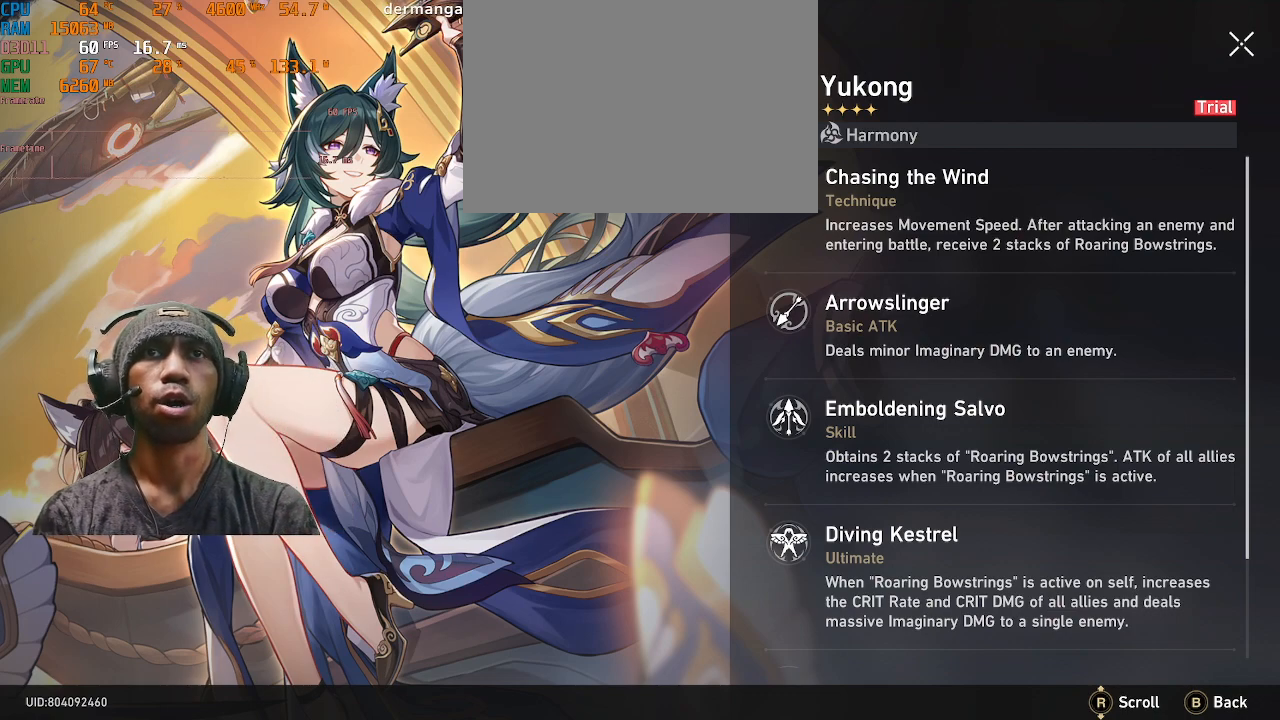
{"buttons": ["R2"], "left_stick": "center", "right_stick": "center", "events": []}
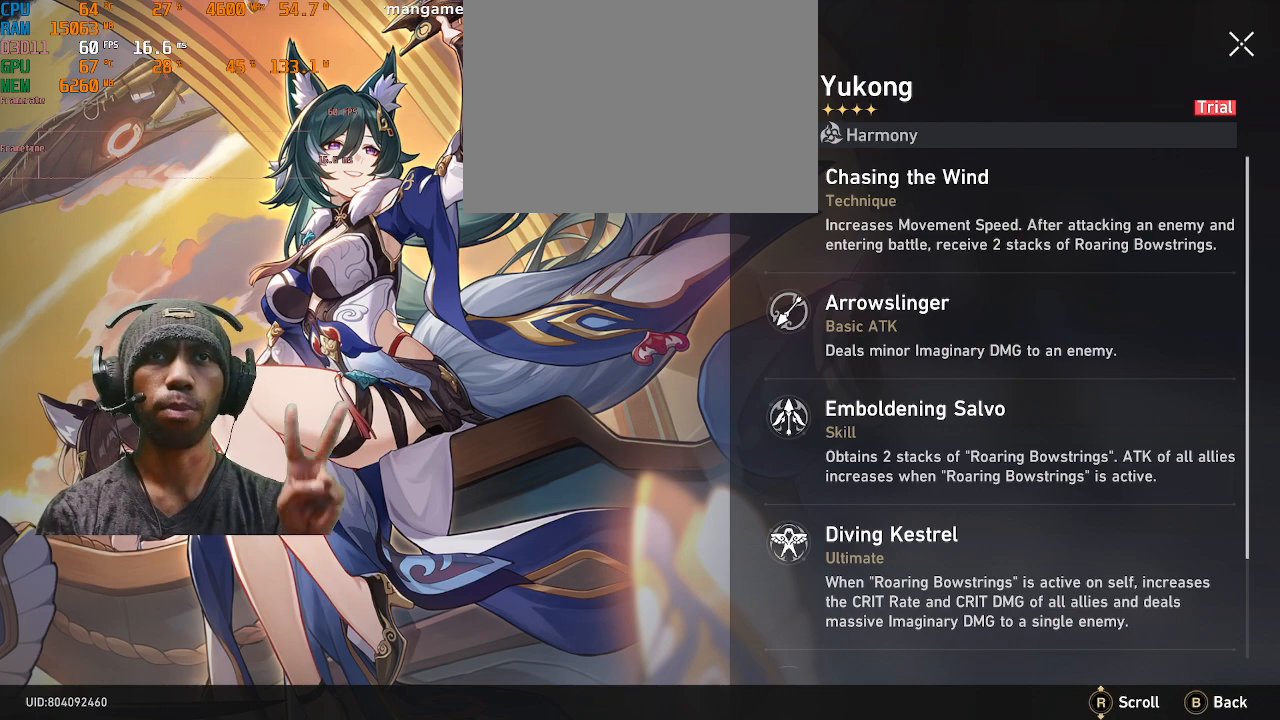
{"buttons": ["R2"], "left_stick": "center", "right_stick": "center", "events": []}
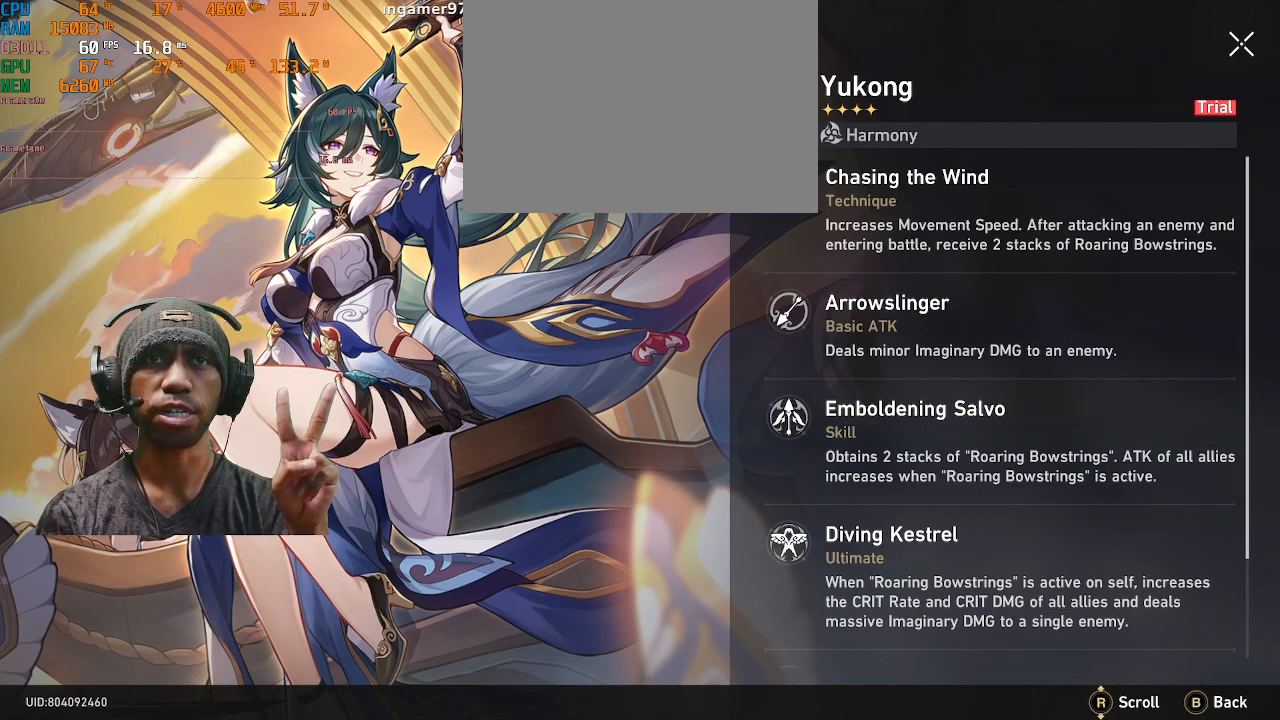
{"buttons": ["R2"], "left_stick": "center", "right_stick": "center", "events": []}
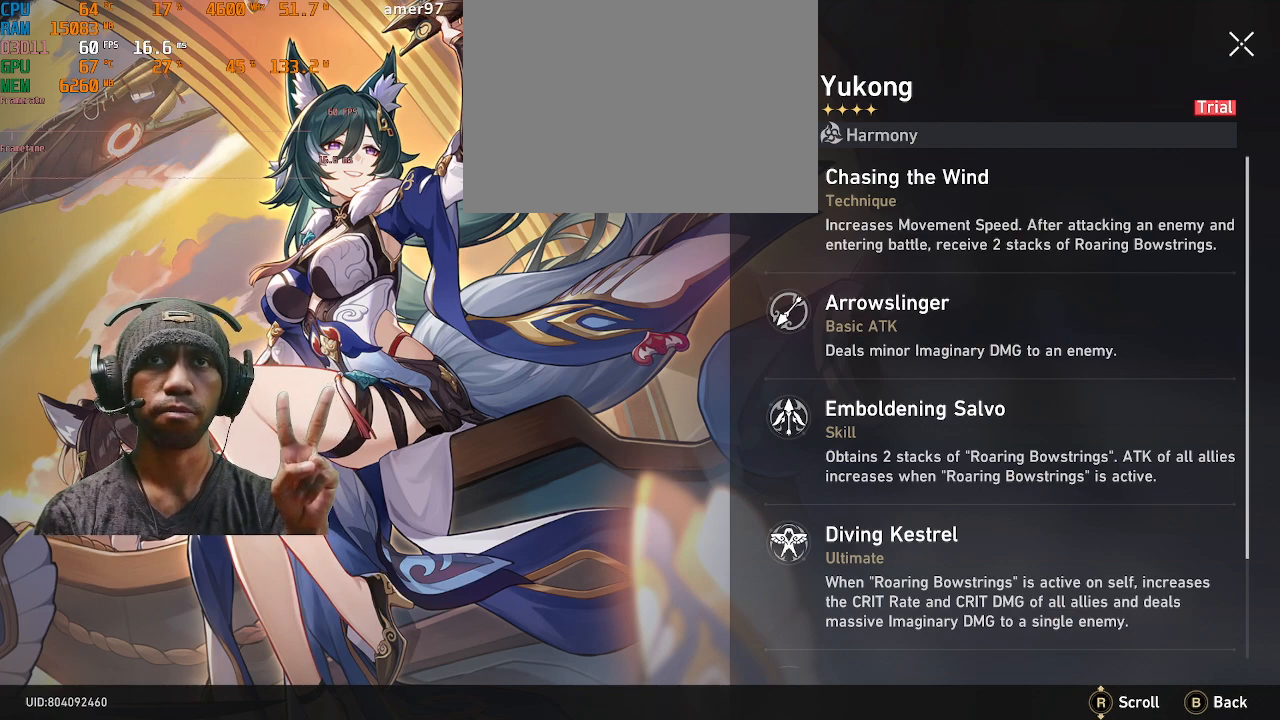
{"buttons": ["R2"], "left_stick": "center", "right_stick": "center", "events": []}
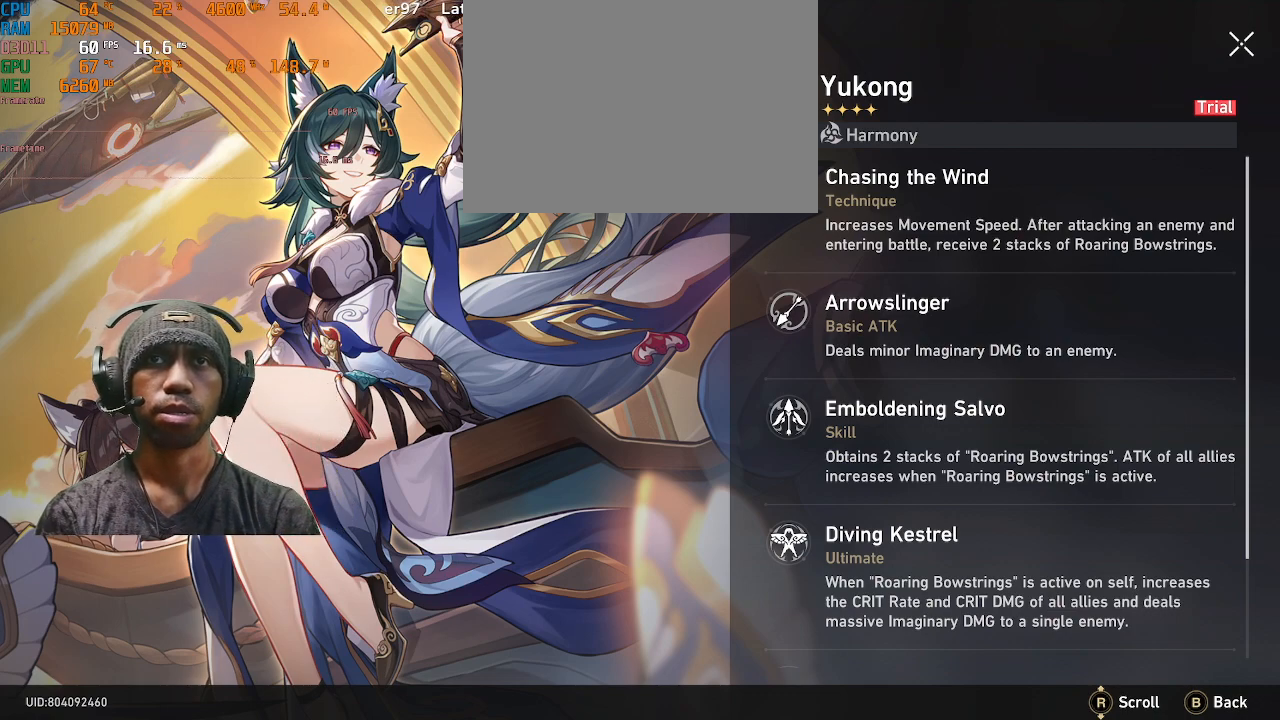
{"buttons": ["R2"], "left_stick": "center", "right_stick": "center", "events": []}
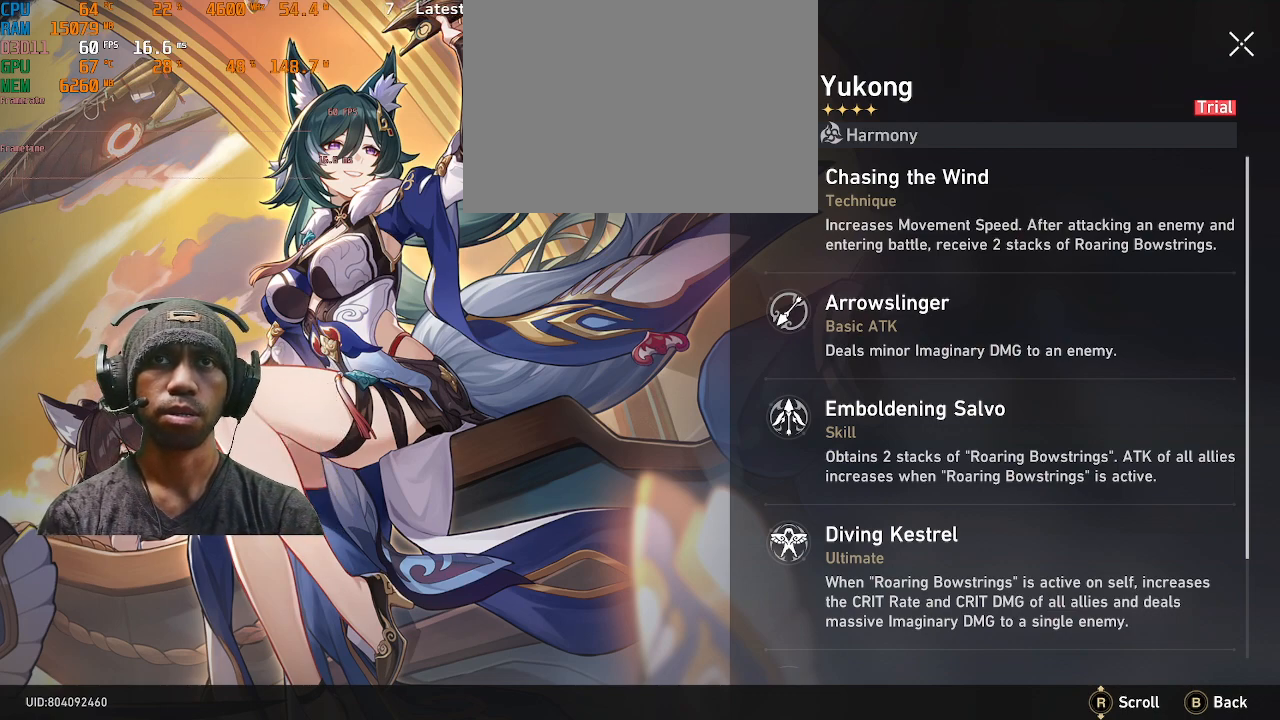
{"buttons": ["R2"], "left_stick": "center", "right_stick": "down", "events": [[367, "right_stick", "down"]]}
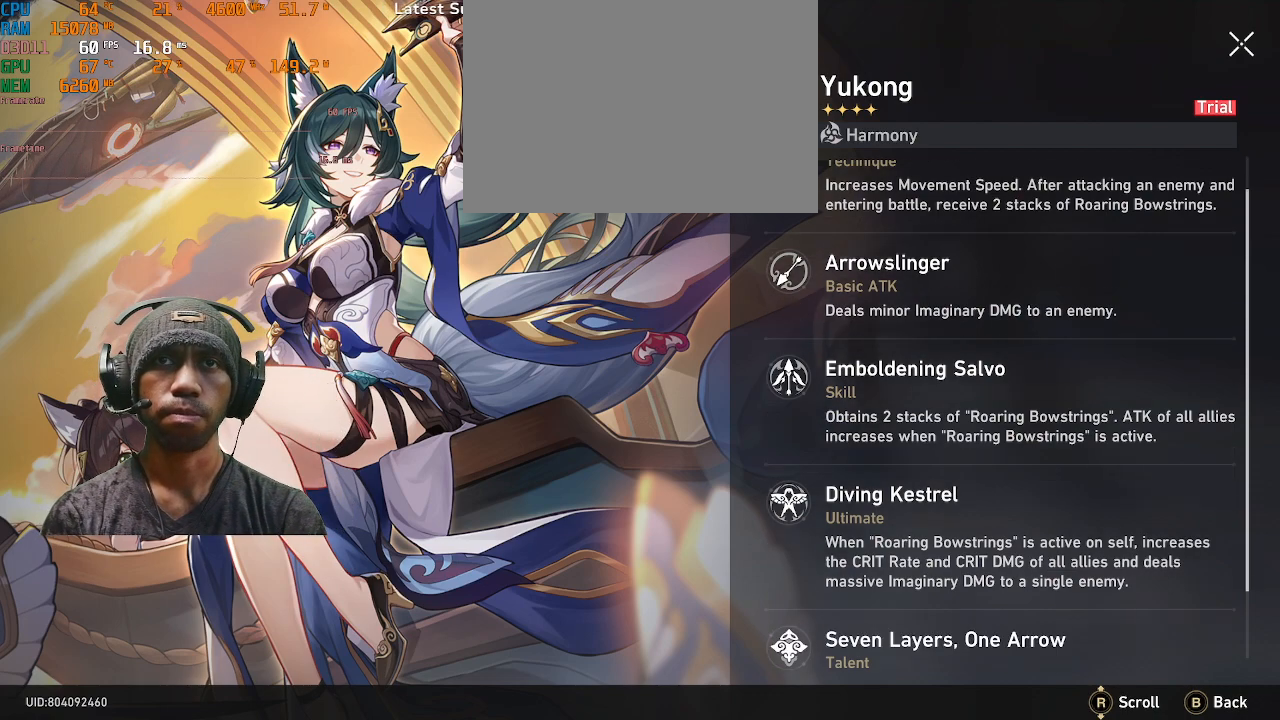
{"buttons": ["R2"], "left_stick": "center", "right_stick": "center", "events": [[50, "right_stick", "center"]]}
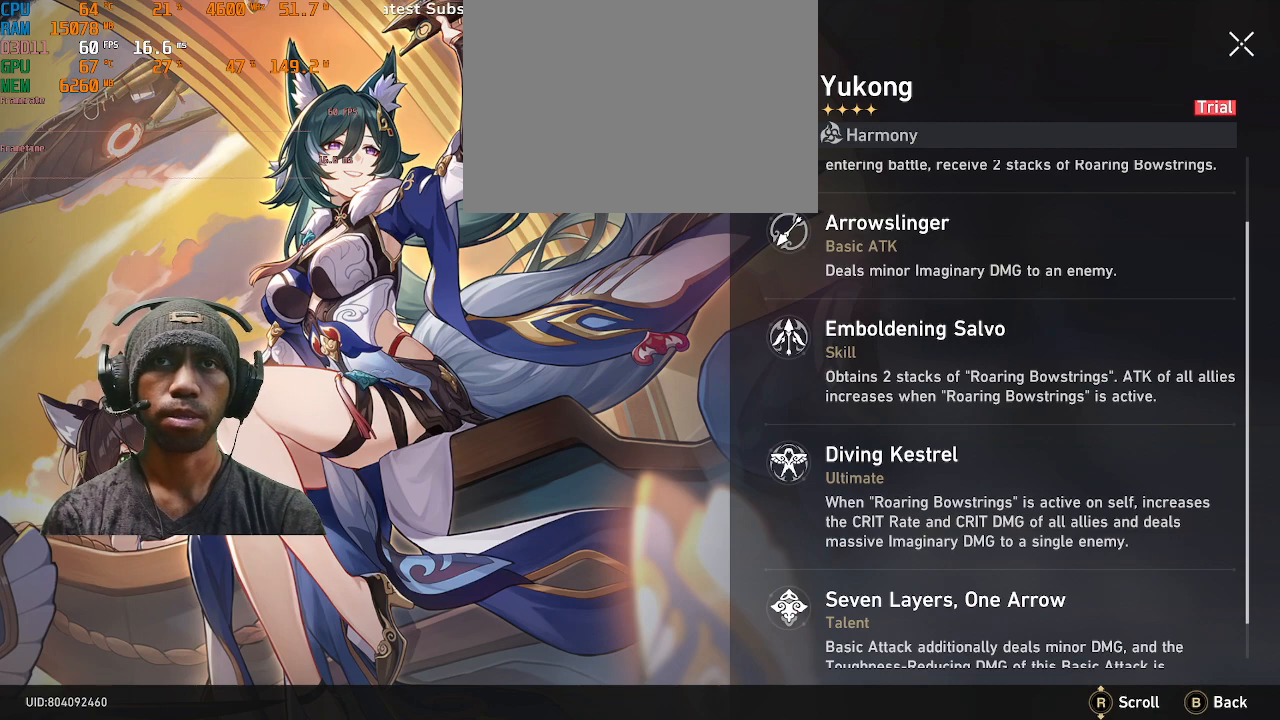
{"buttons": ["R2"], "left_stick": "center", "right_stick": "center", "events": [[100, "right_stick", "down"], [267, "right_stick", "center"]]}
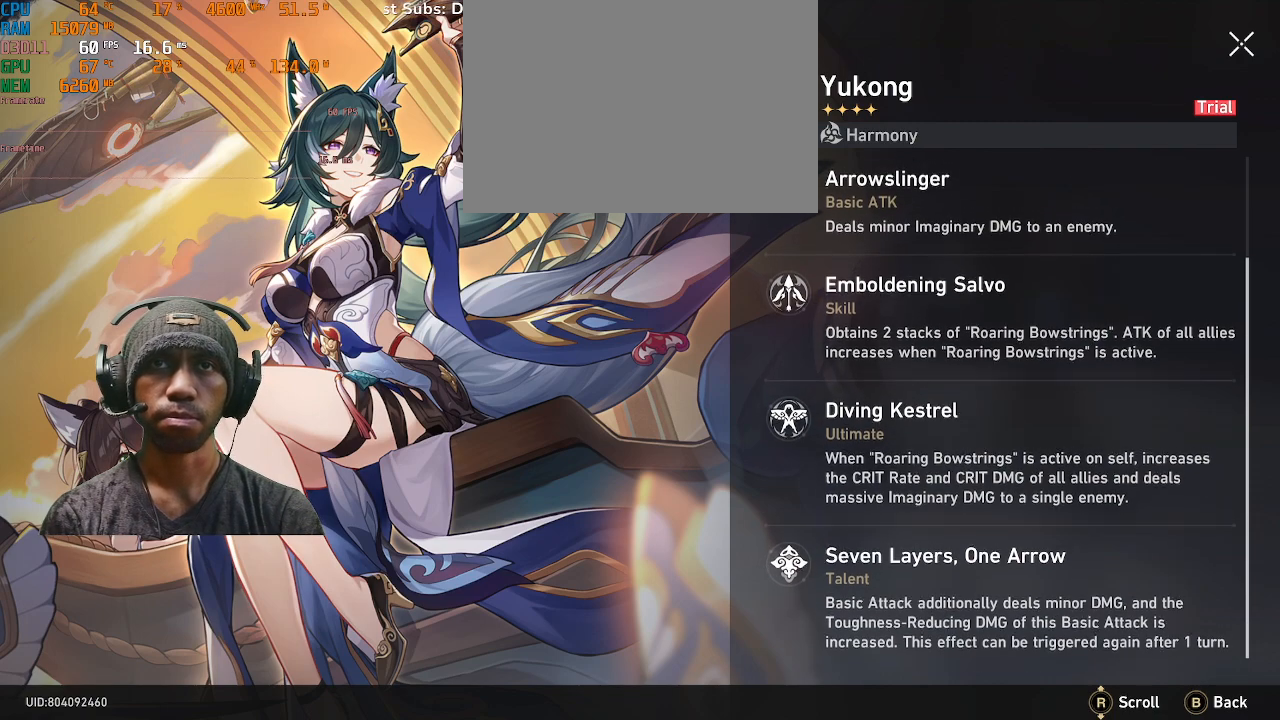
{"buttons": ["R2"], "left_stick": "center", "right_stick": "center", "events": []}
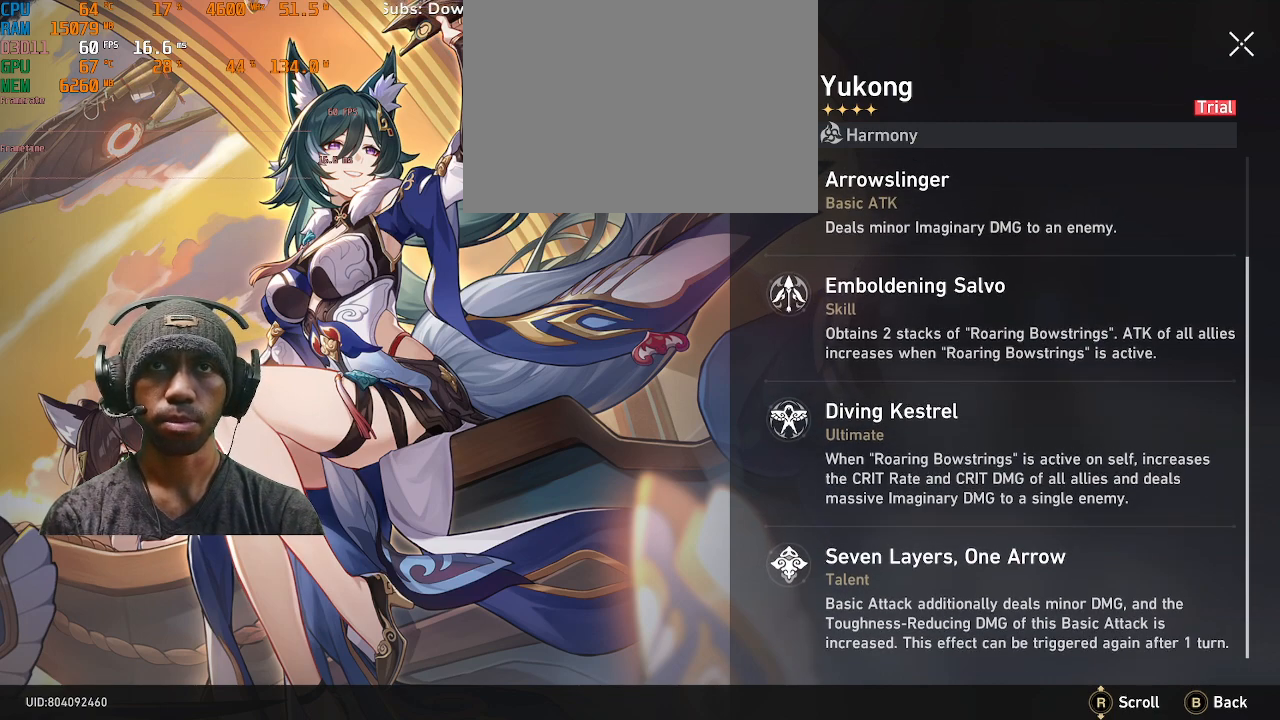
{"buttons": ["R2"], "left_stick": "center", "right_stick": "center", "events": []}
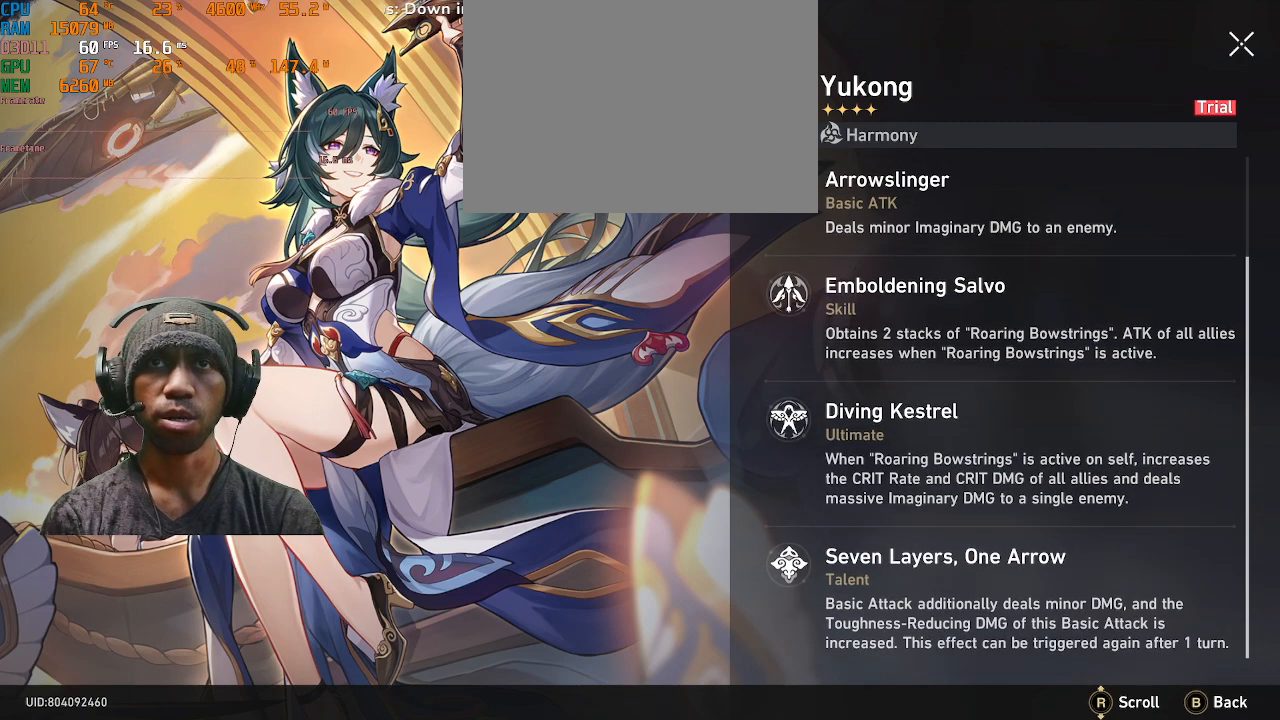
{"buttons": ["R2"], "left_stick": "center", "right_stick": "center", "events": []}
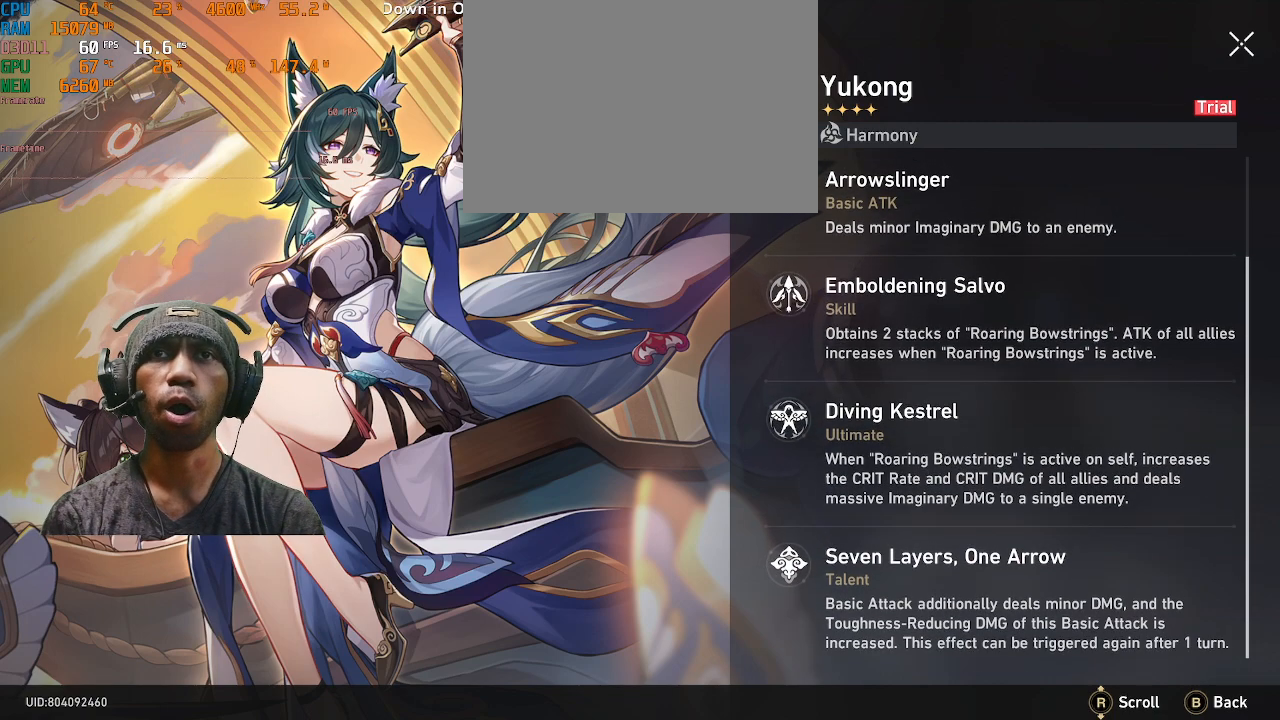
{"buttons": ["R2"], "left_stick": "center", "right_stick": "center", "events": []}
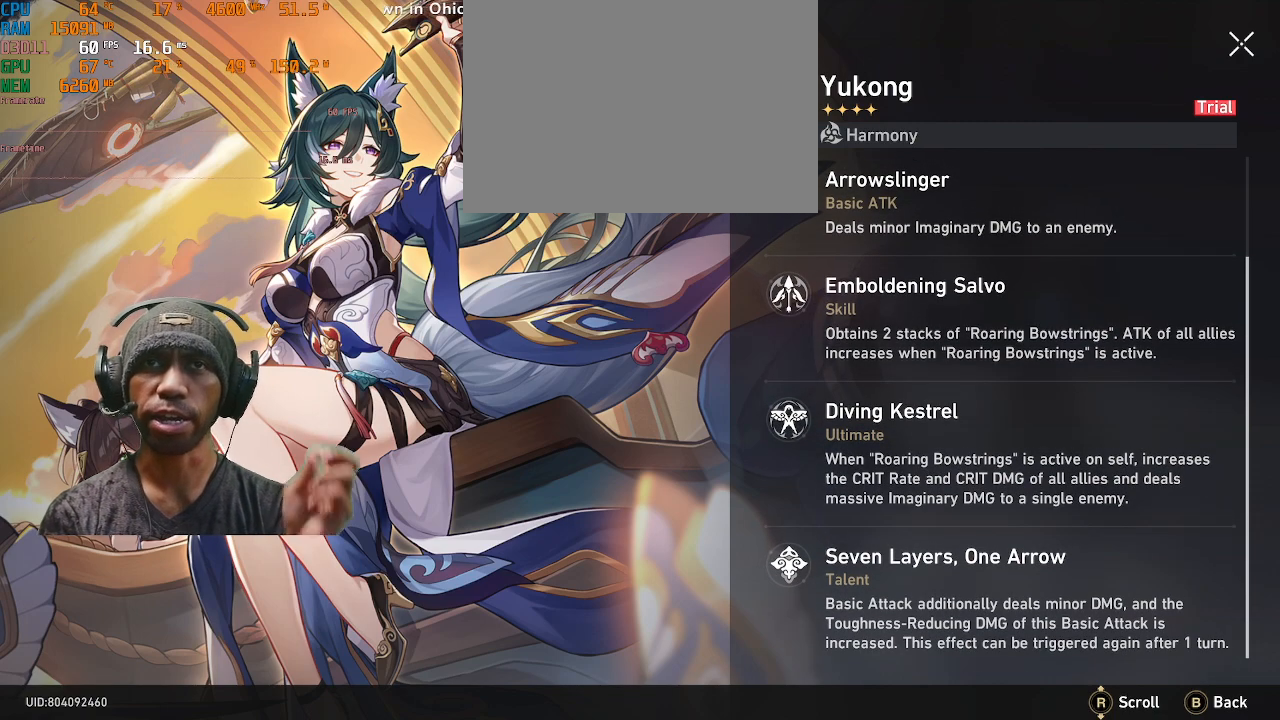
{"buttons": ["R2"], "left_stick": "center", "right_stick": "center", "events": []}